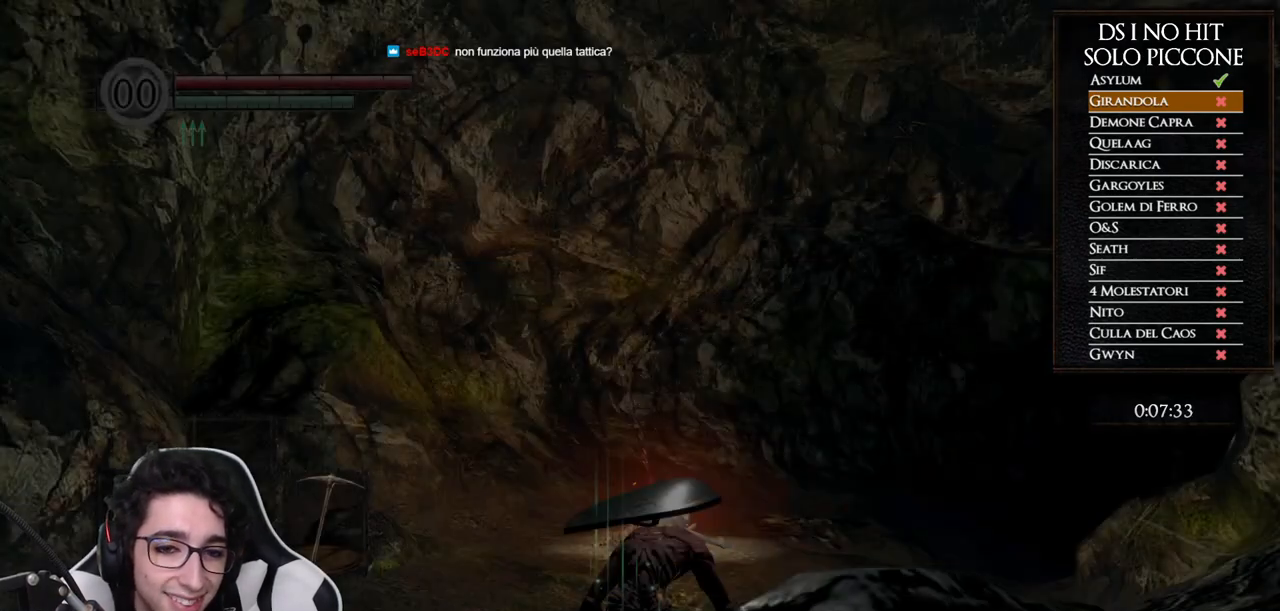
Gameplay with a controller (Xbox layout); each line is a JSON object with the inputs held at the frame after it (dt_ms = milliseconds from this image to that frame). "button_events" lists button changes between this image and that frame as [ms after this image, input, new state], when the widget could be followed in between (sticks are given only as held states).
{"dt_ms": 500, "buttons": [], "left_stick": "up-left", "right_stick": "left", "button_events": []}
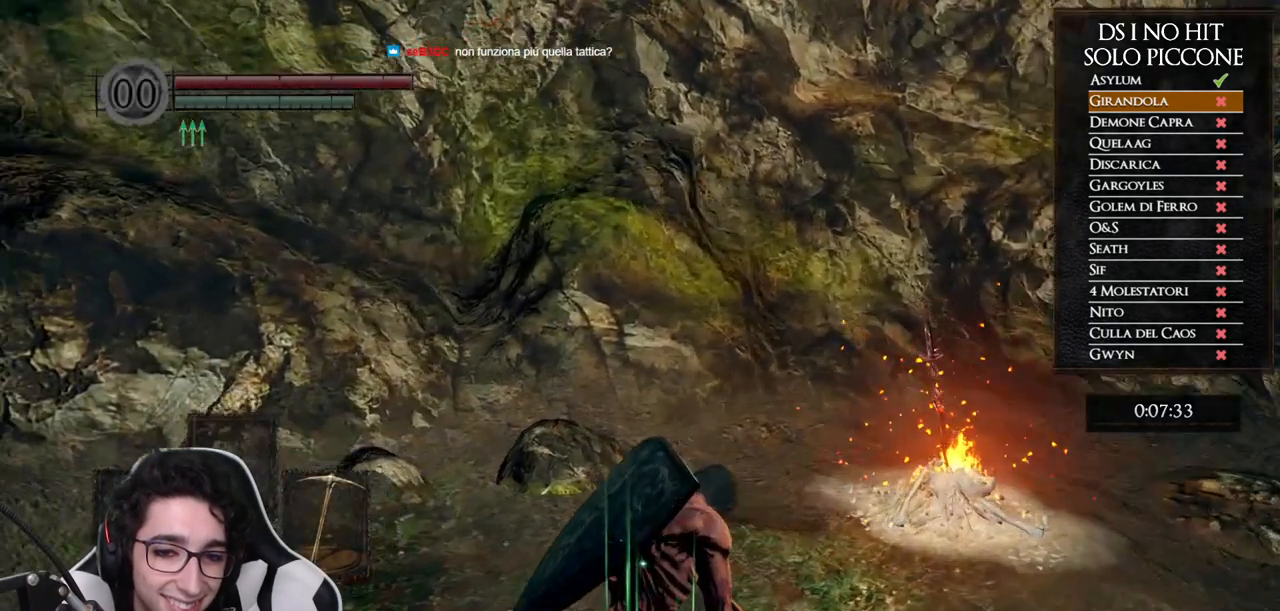
{"dt_ms": 500, "buttons": ["B"], "left_stick": "up", "right_stick": "center", "button_events": [[467, "B", "down"]]}
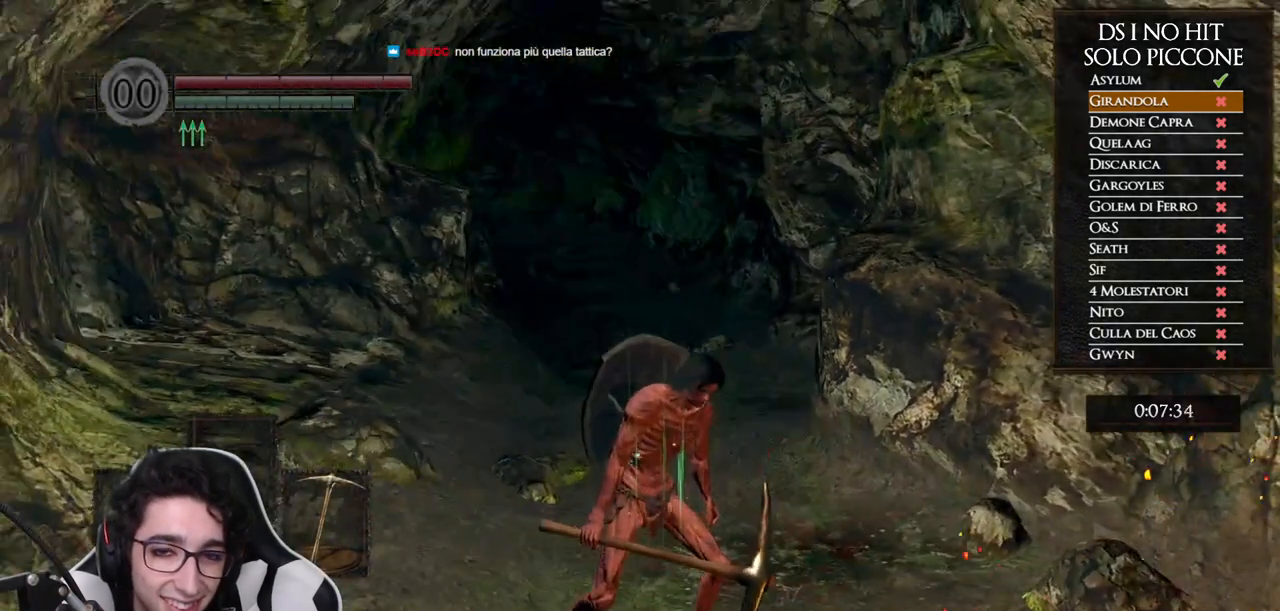
{"dt_ms": 500, "buttons": ["B"], "left_stick": "up", "right_stick": "center", "button_events": []}
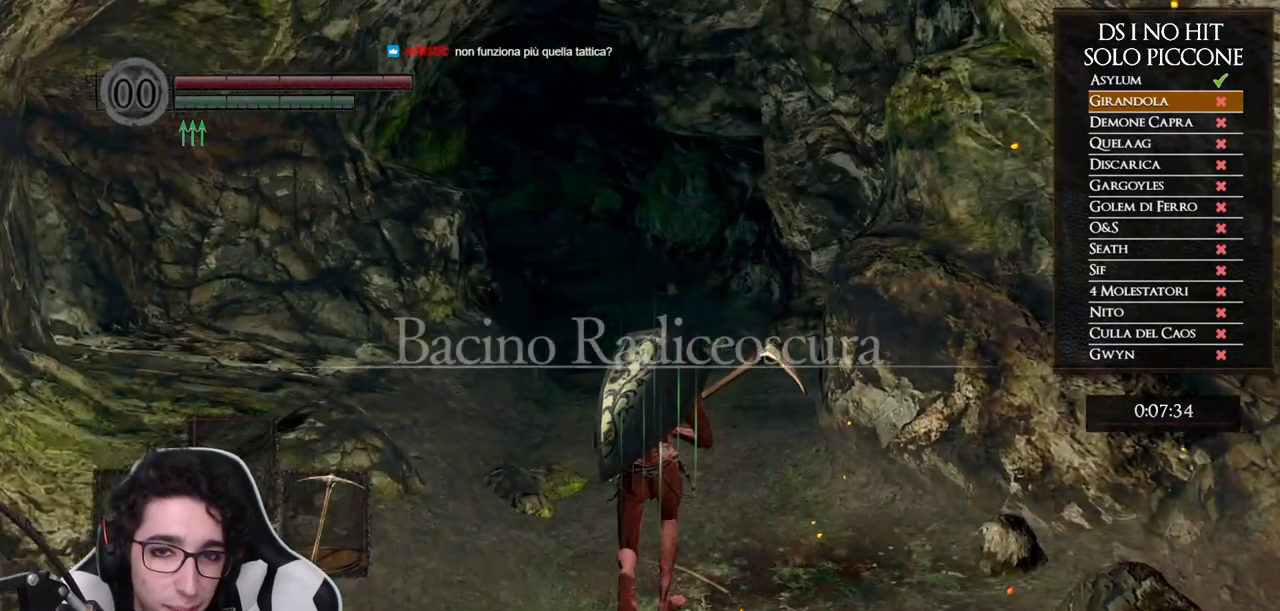
{"dt_ms": 500, "buttons": ["B"], "left_stick": "up", "right_stick": "center", "button_events": []}
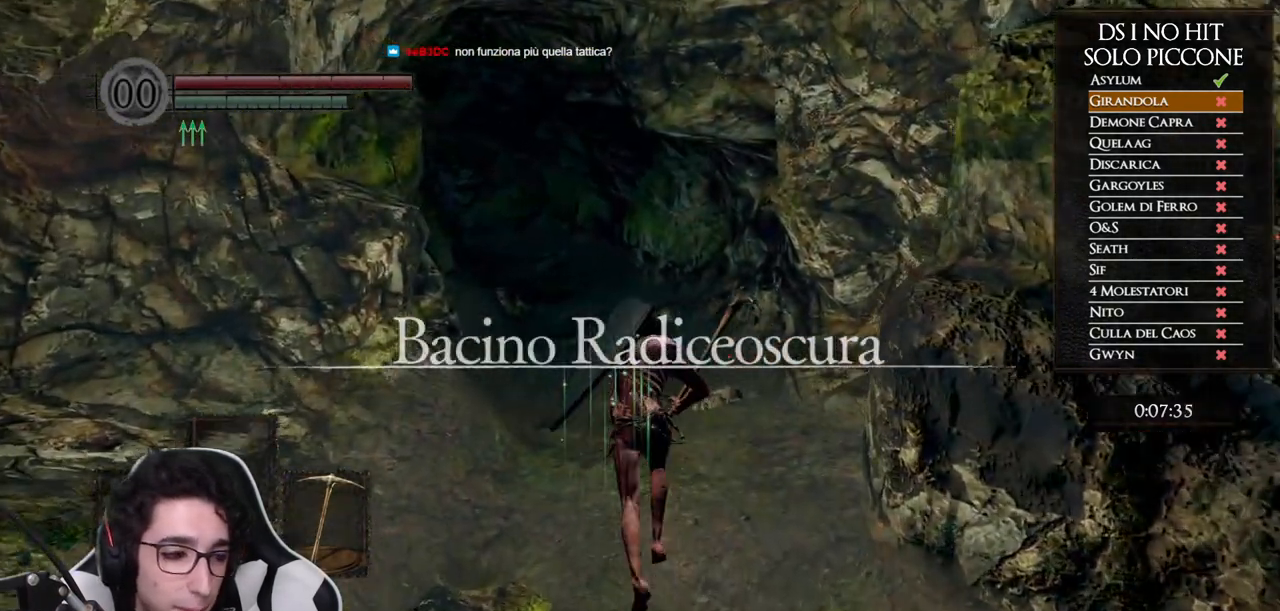
{"dt_ms": 500, "buttons": ["B"], "left_stick": "up", "right_stick": "center", "button_events": []}
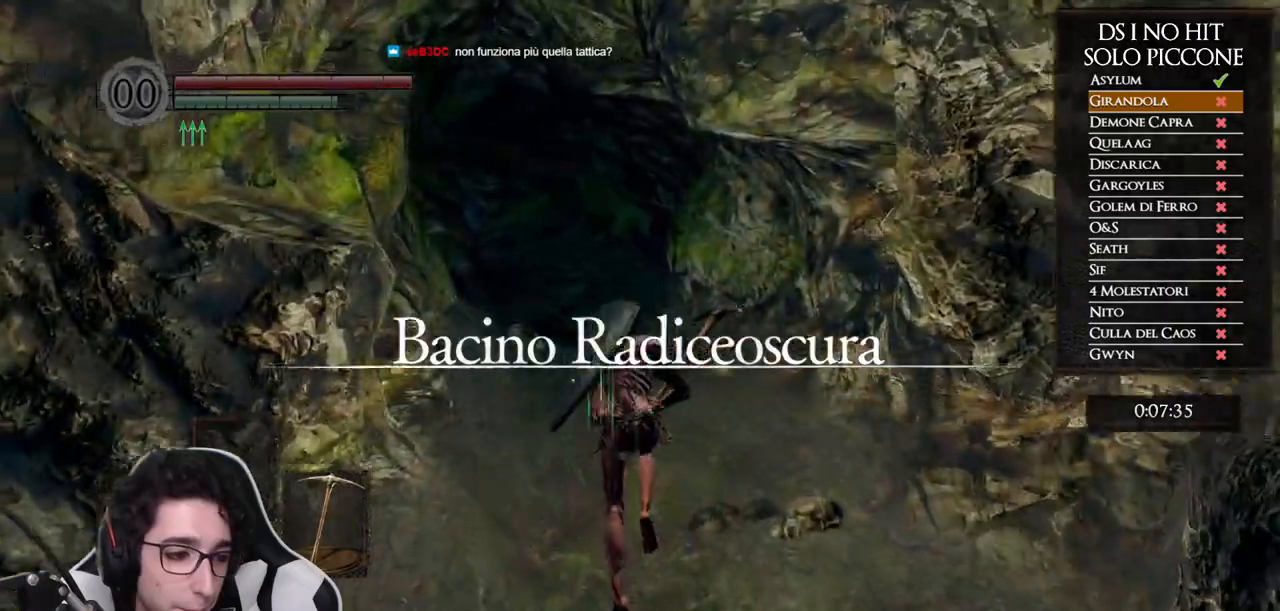
{"dt_ms": 500, "buttons": ["B"], "left_stick": "up", "right_stick": "center", "button_events": []}
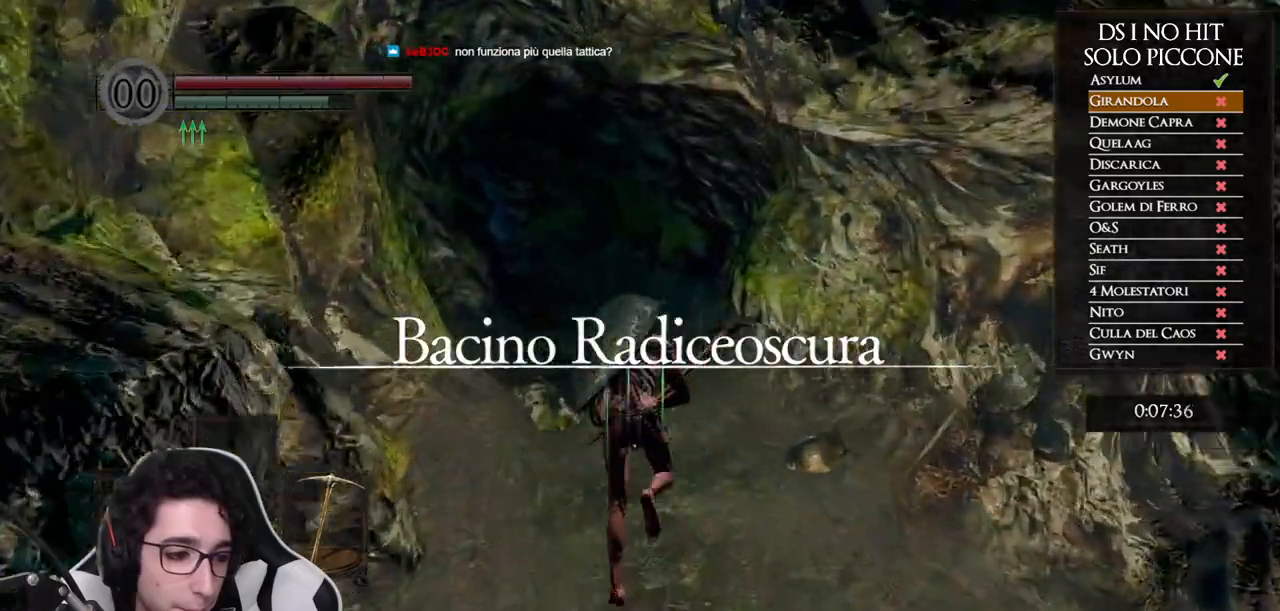
{"dt_ms": 500, "buttons": ["B"], "left_stick": "up", "right_stick": "center", "button_events": []}
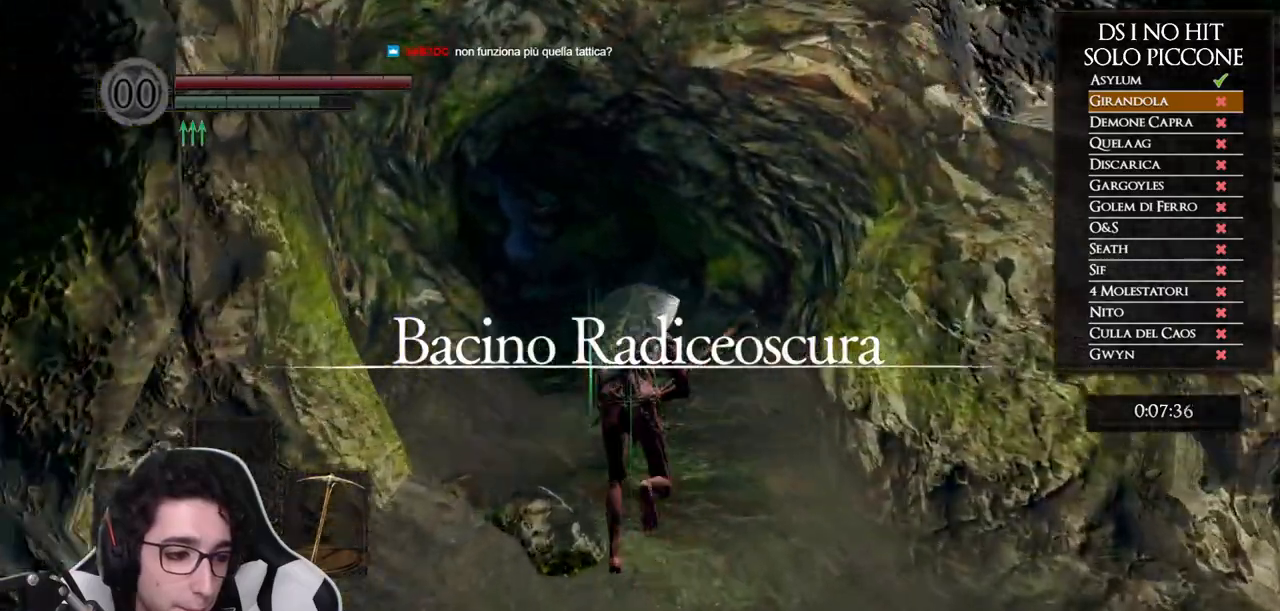
{"dt_ms": 500, "buttons": ["B"], "left_stick": "up", "right_stick": "center", "button_events": []}
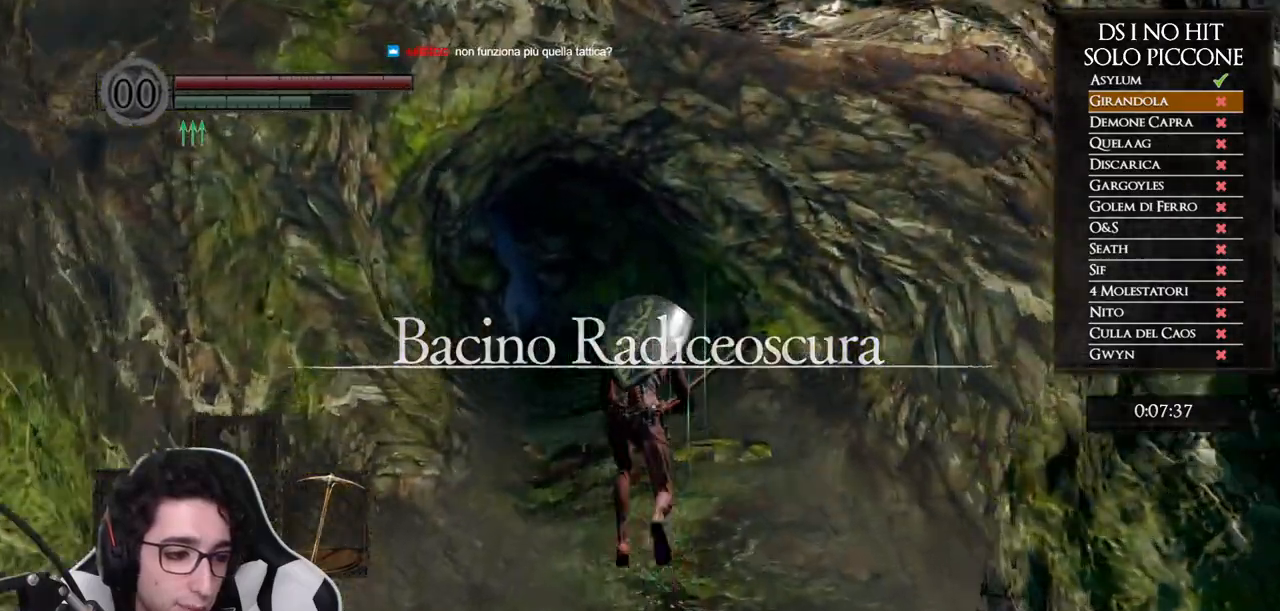
{"dt_ms": 500, "buttons": ["B"], "left_stick": "up", "right_stick": "center", "button_events": []}
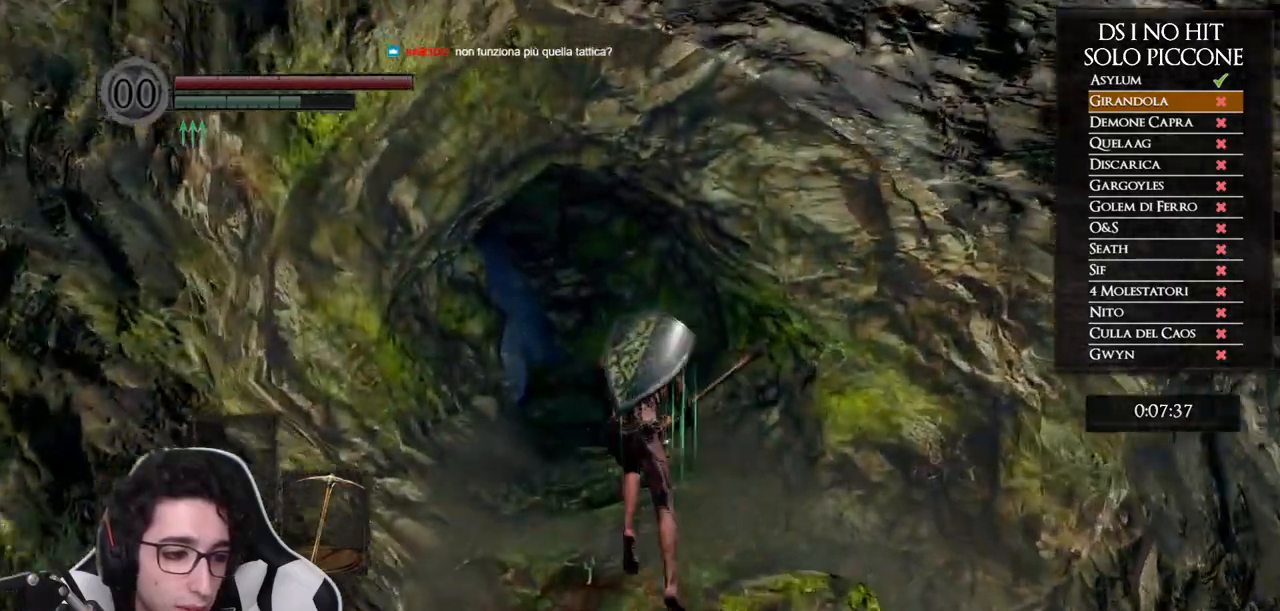
{"dt_ms": 500, "buttons": ["B"], "left_stick": "up", "right_stick": "center", "button_events": []}
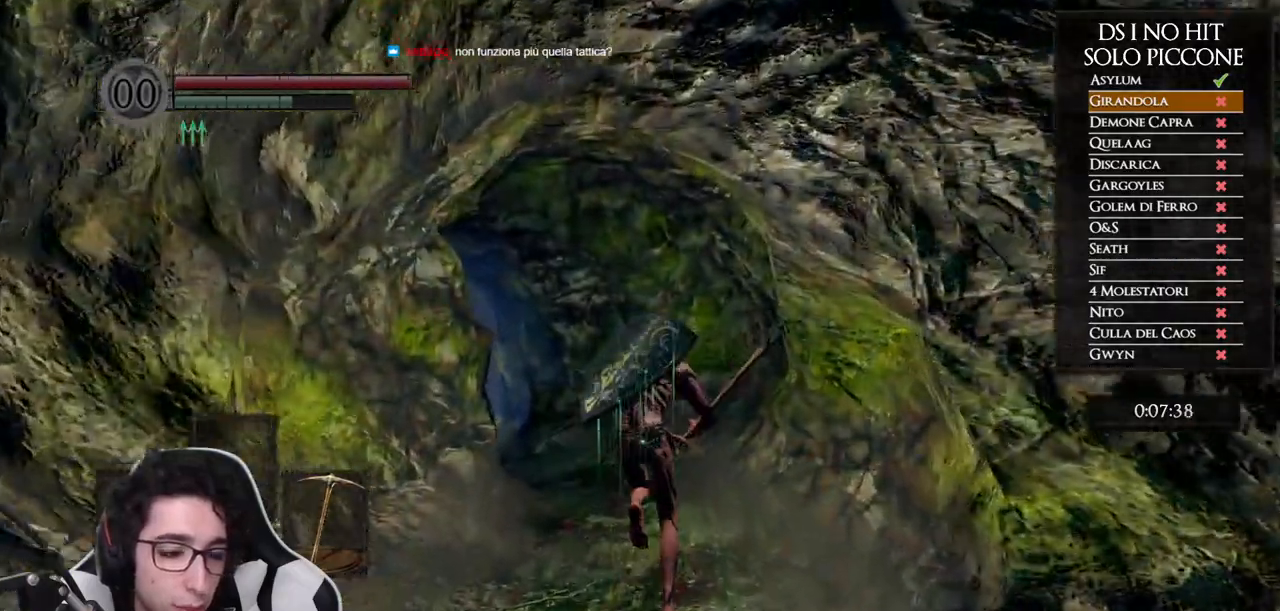
{"dt_ms": 500, "buttons": ["B"], "left_stick": "up", "right_stick": "center", "button_events": []}
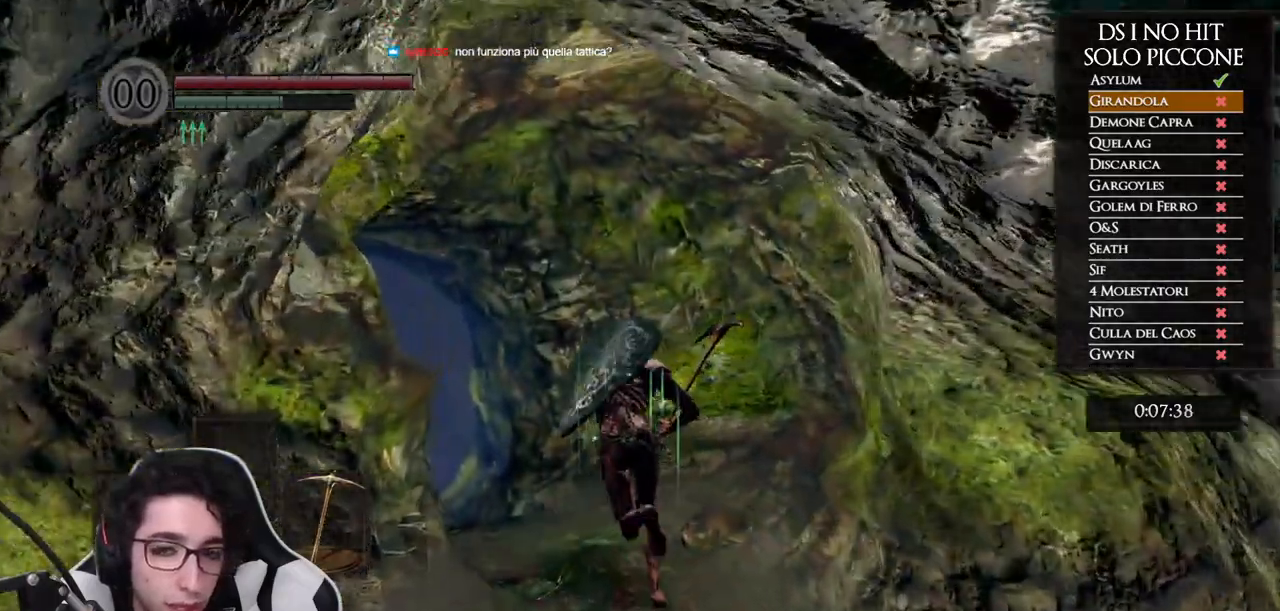
{"dt_ms": 500, "buttons": ["B"], "left_stick": "up-left", "right_stick": "center", "button_events": []}
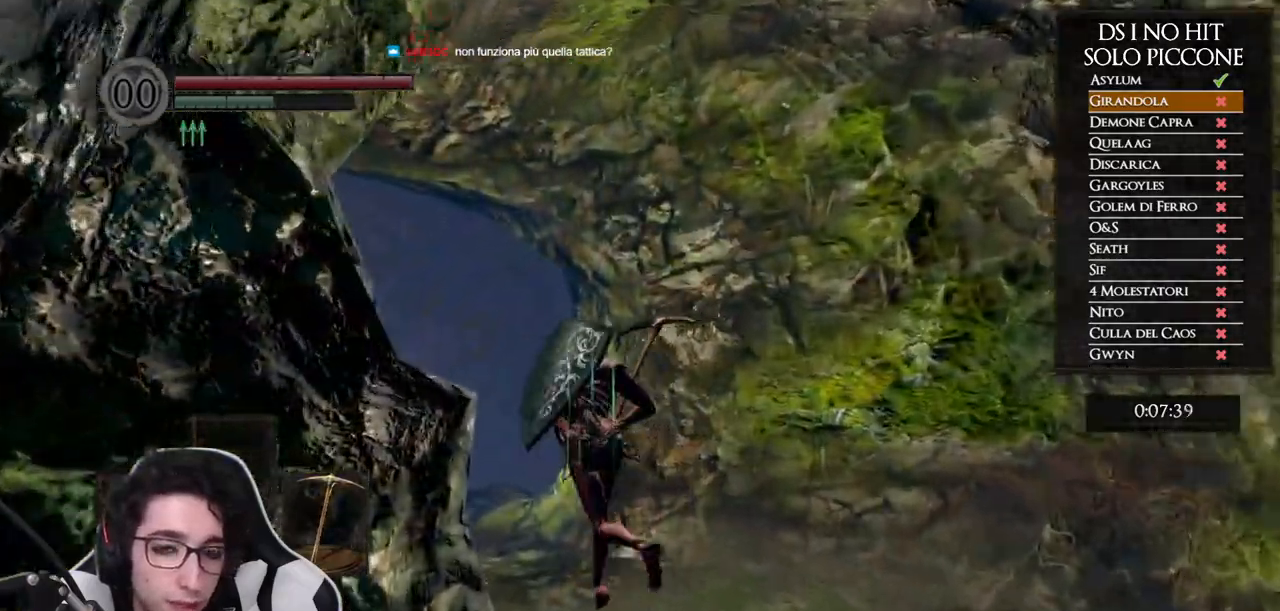
{"dt_ms": 500, "buttons": [], "left_stick": "up", "right_stick": "center", "button_events": [[400, "B", "up"]]}
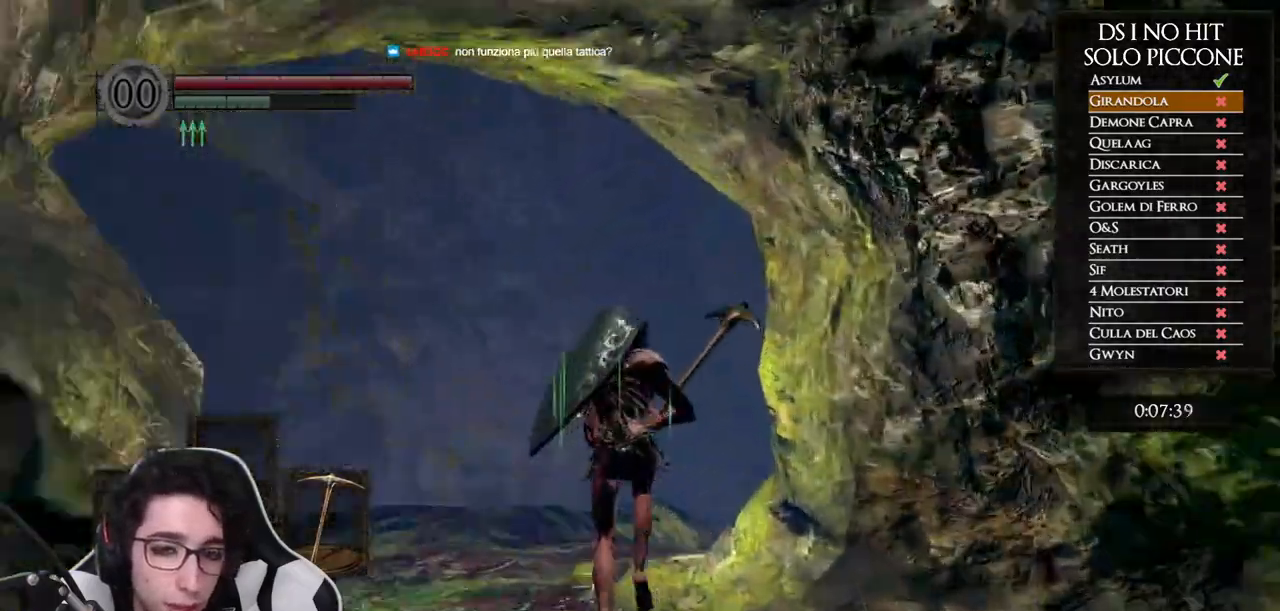
{"dt_ms": 500, "buttons": [], "left_stick": "up", "right_stick": "right", "button_events": []}
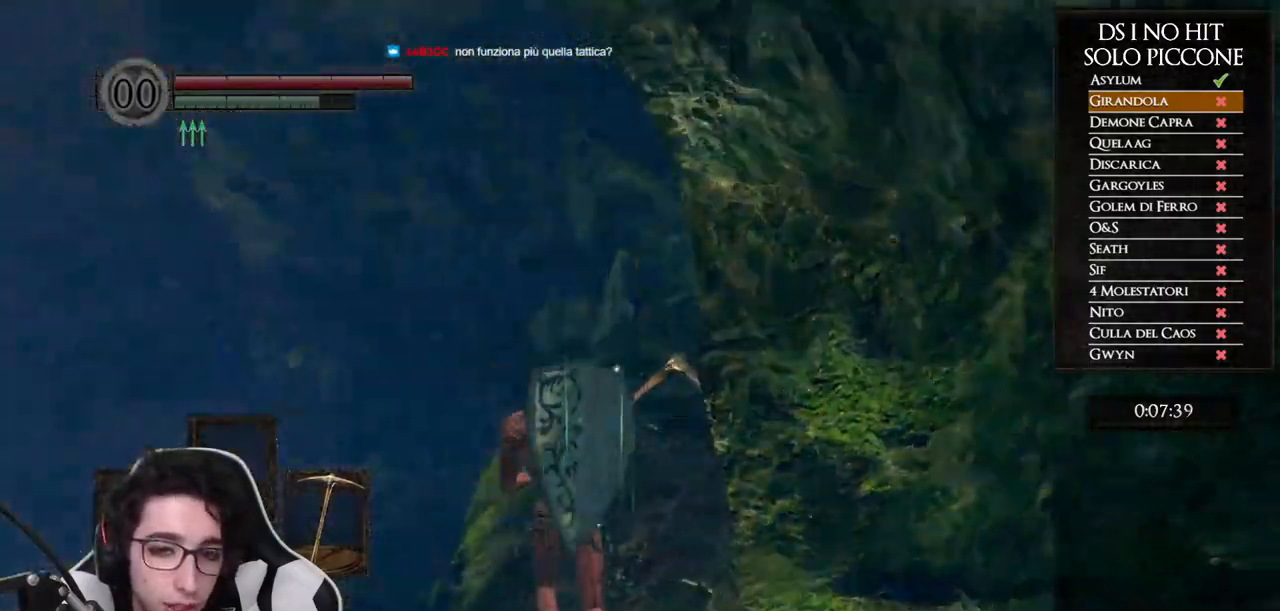
{"dt_ms": 500, "buttons": ["B"], "left_stick": "up", "right_stick": "center", "button_events": [[133, "B", "down"]]}
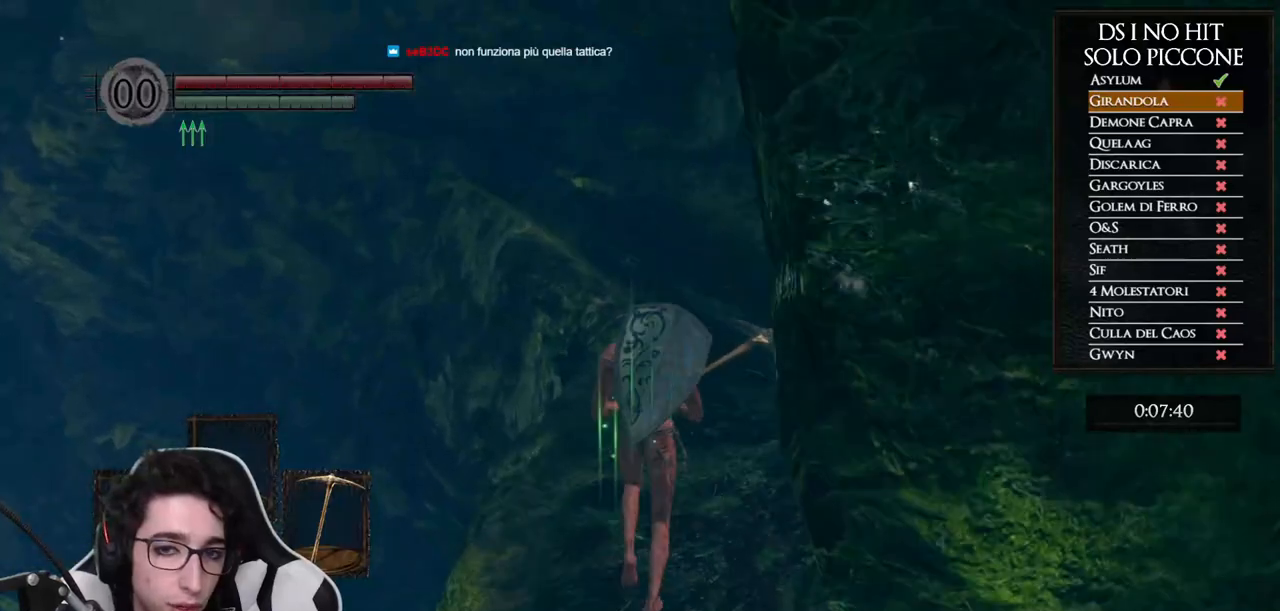
{"dt_ms": 500, "buttons": ["B"], "left_stick": "up", "right_stick": "center", "button_events": []}
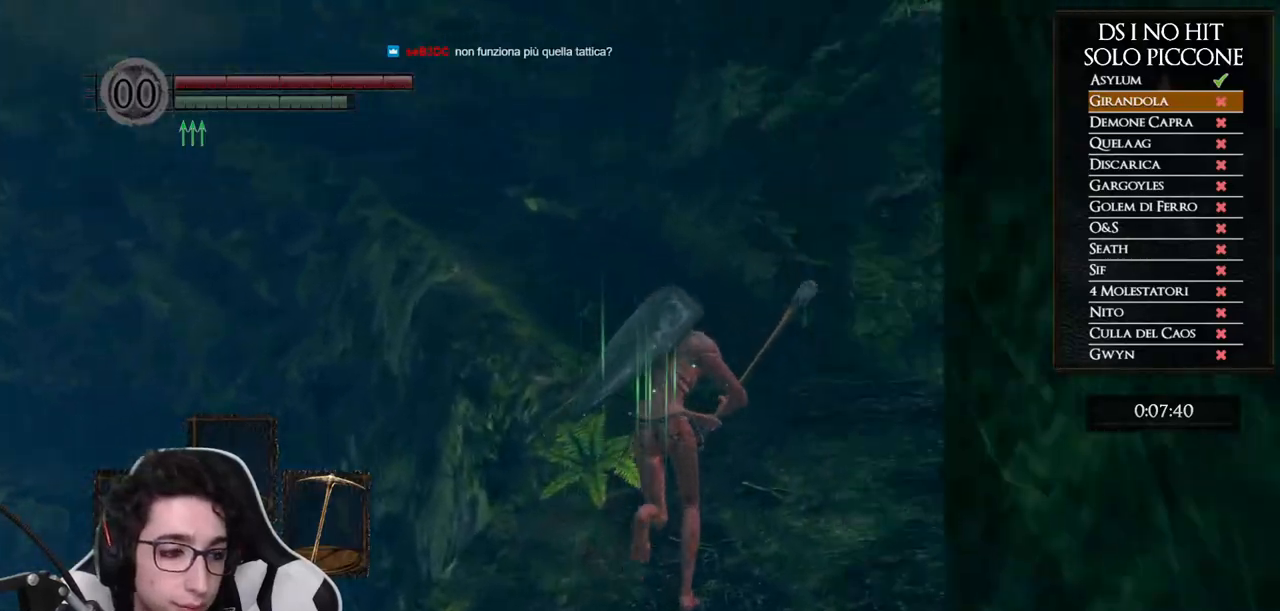
{"dt_ms": 500, "buttons": ["B"], "left_stick": "up", "right_stick": "center", "button_events": []}
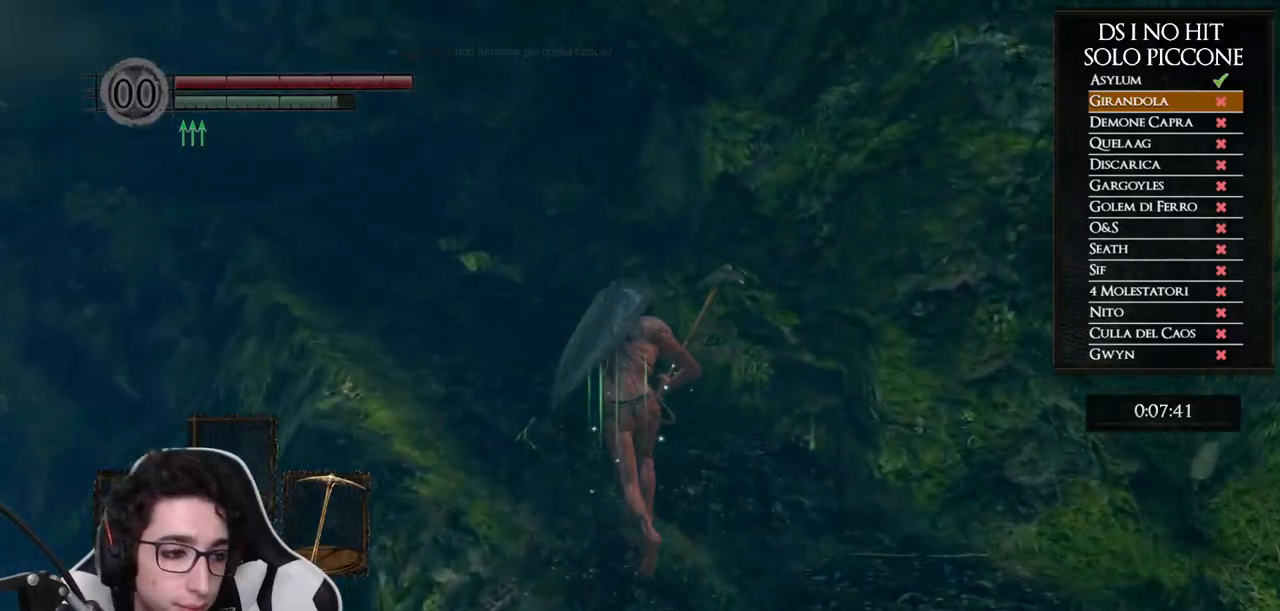
{"dt_ms": 500, "buttons": ["B"], "left_stick": "up-left", "right_stick": "center", "button_events": []}
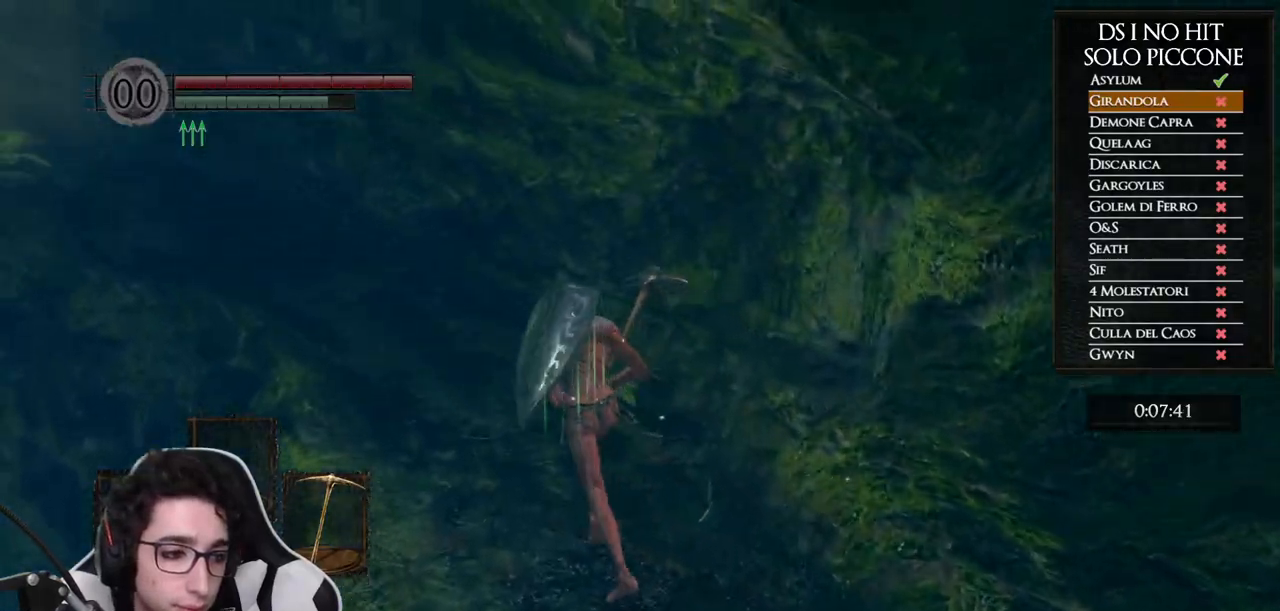
{"dt_ms": 500, "buttons": ["B"], "left_stick": "up-left", "right_stick": "center", "button_events": []}
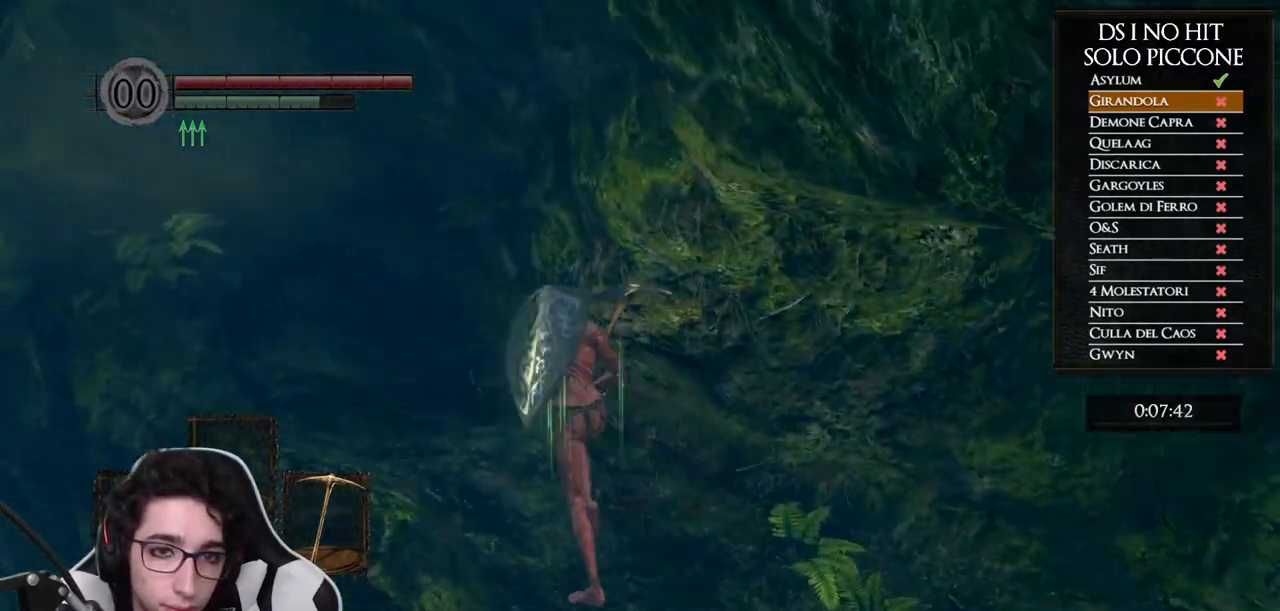
{"dt_ms": 500, "buttons": ["B"], "left_stick": "up", "right_stick": "center", "button_events": []}
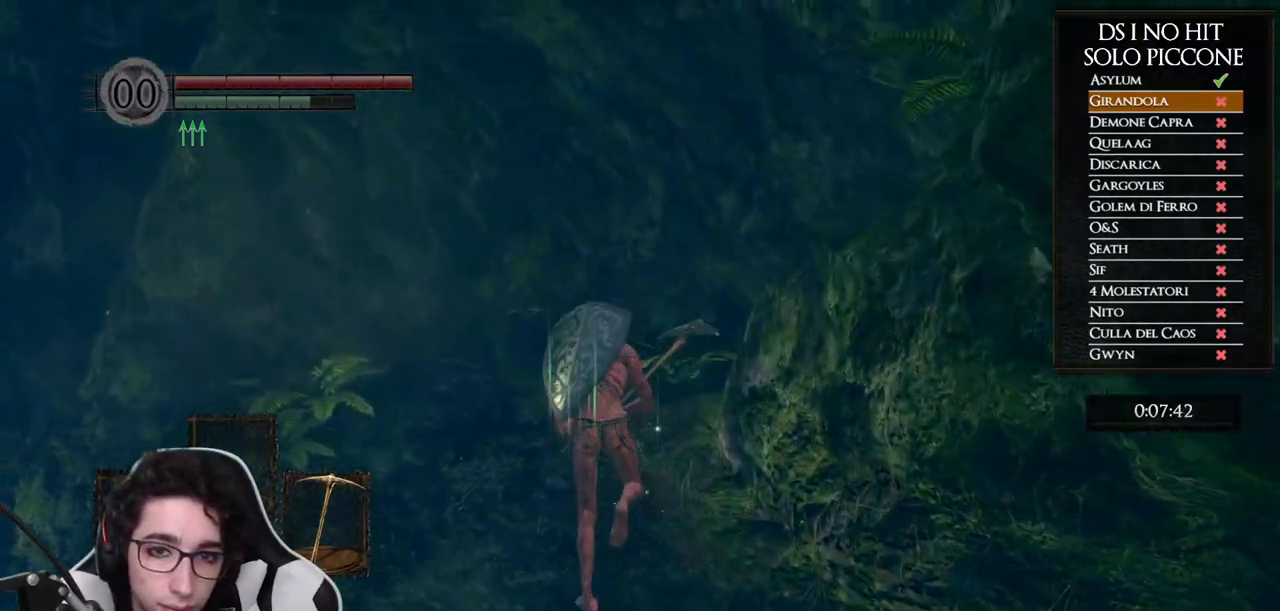
{"dt_ms": 1000, "buttons": [], "left_stick": "up", "right_stick": "down-right", "button_events": [[317, "B", "up"]]}
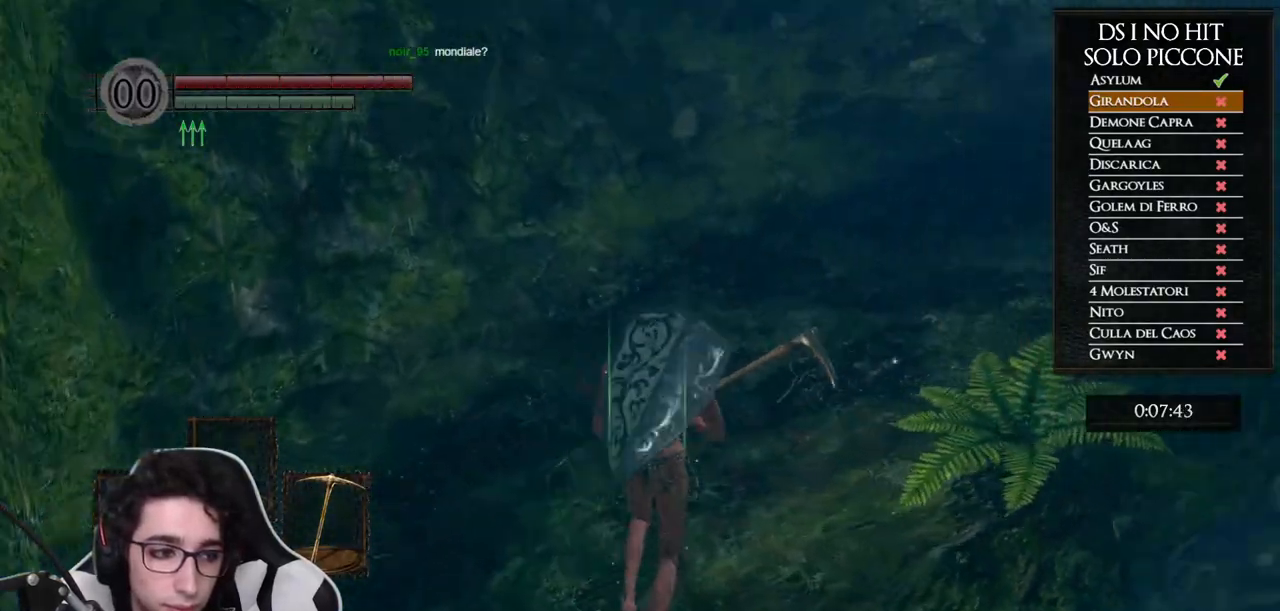
{"dt_ms": 500, "buttons": ["B"], "left_stick": "up", "right_stick": "center", "button_events": [[233, "B", "down"]]}
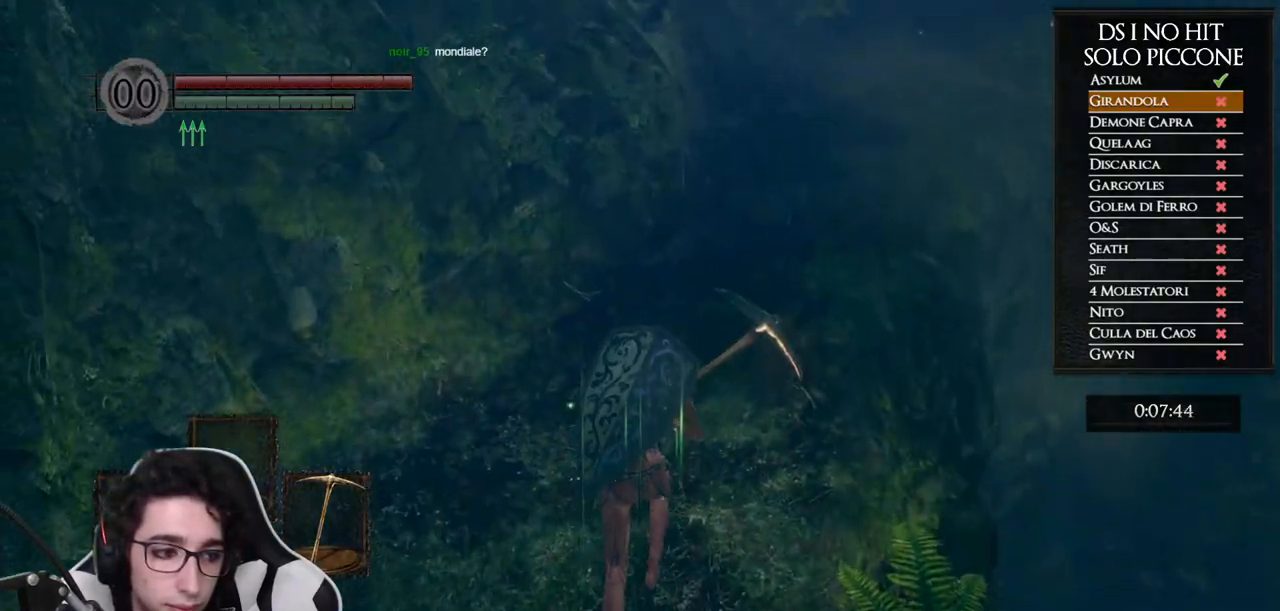
{"dt_ms": 500, "buttons": ["B"], "left_stick": "up", "right_stick": "center", "button_events": []}
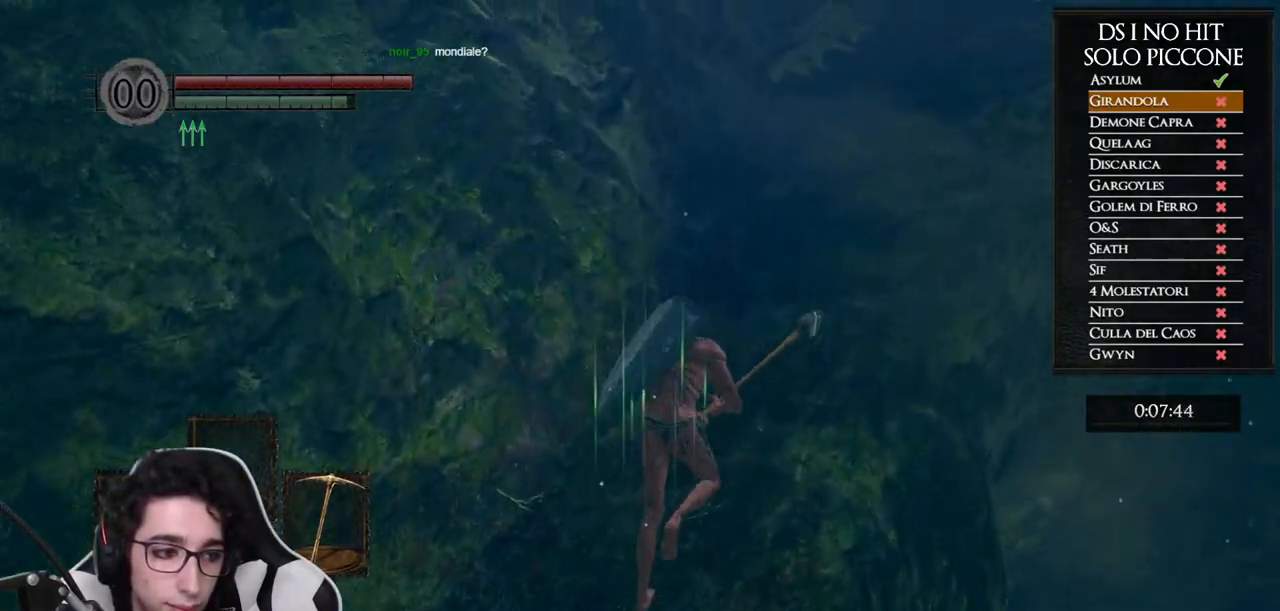
{"dt_ms": 500, "buttons": ["B"], "left_stick": "up-right", "right_stick": "center", "button_events": []}
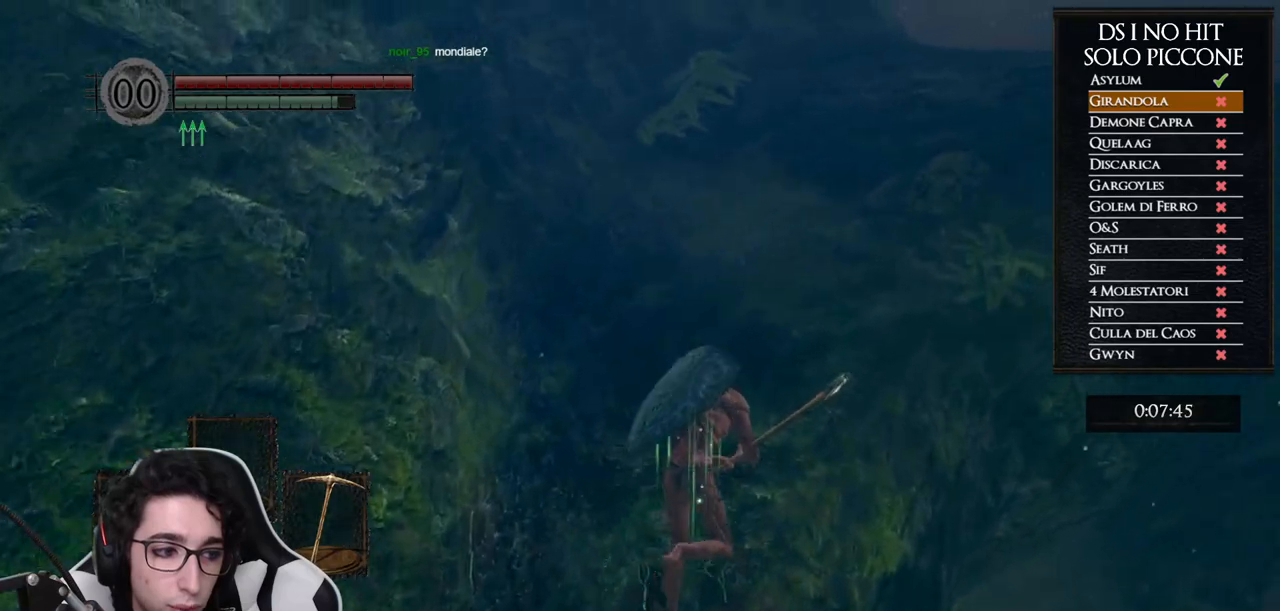
{"dt_ms": 500, "buttons": ["B"], "left_stick": "up", "right_stick": "center", "button_events": []}
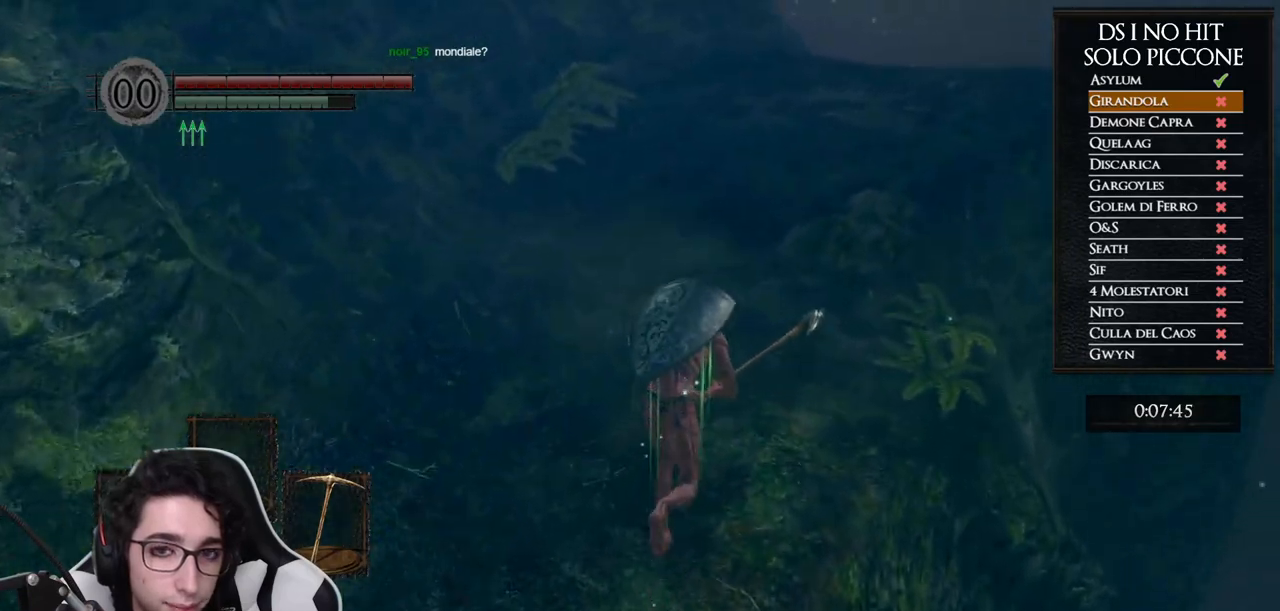
{"dt_ms": 500, "buttons": ["B"], "left_stick": "up", "right_stick": "center", "button_events": []}
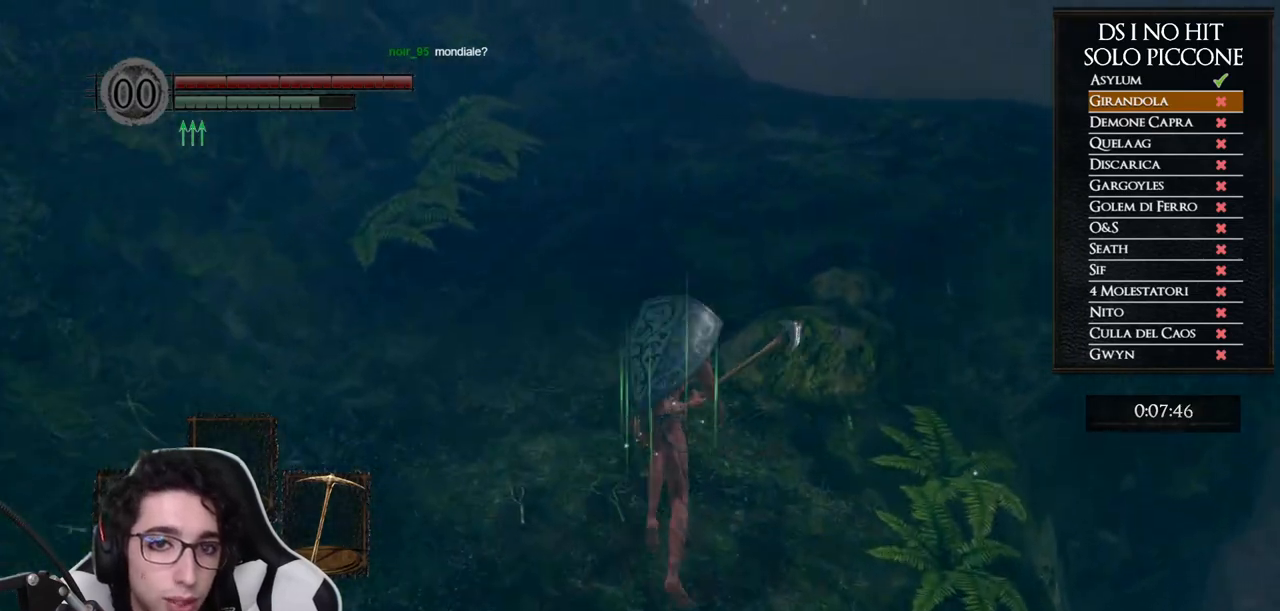
{"dt_ms": 500, "buttons": ["B"], "left_stick": "up", "right_stick": "center", "button_events": []}
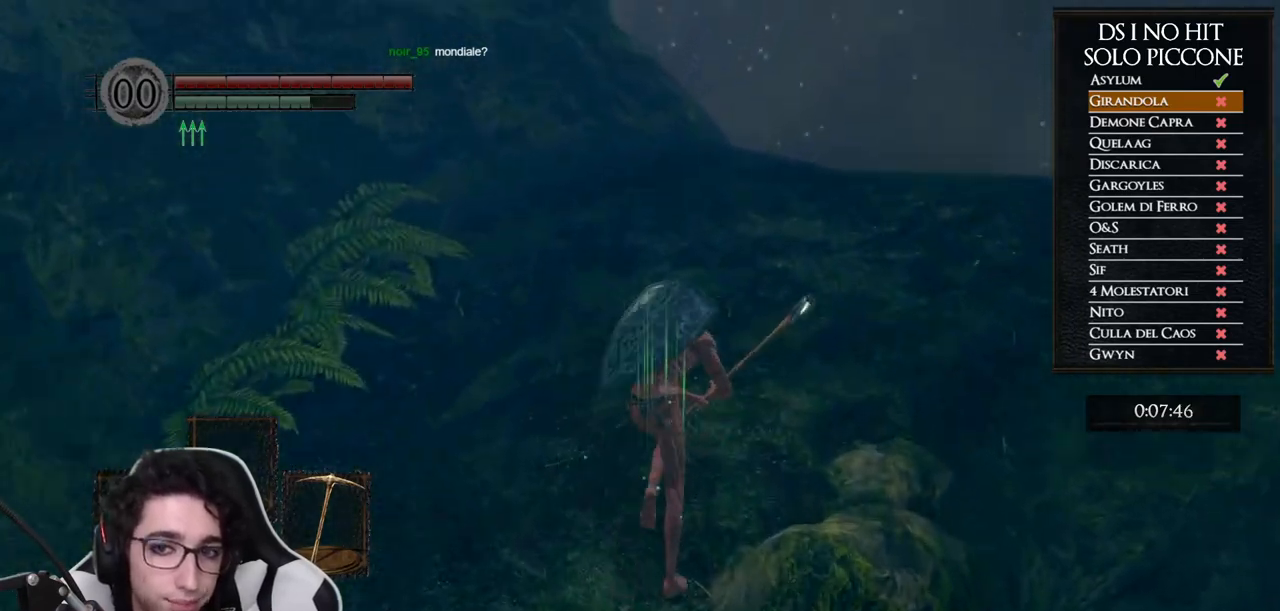
{"dt_ms": 500, "buttons": ["B"], "left_stick": "up", "right_stick": "center", "button_events": []}
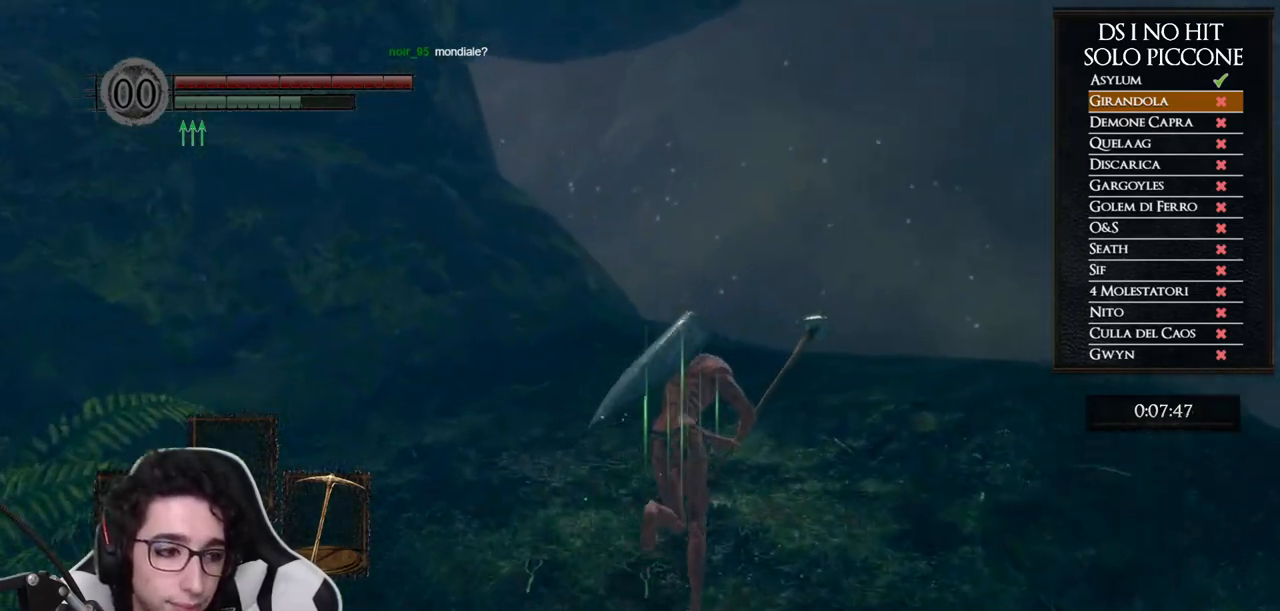
{"dt_ms": 500, "buttons": ["B"], "left_stick": "up", "right_stick": "center", "button_events": []}
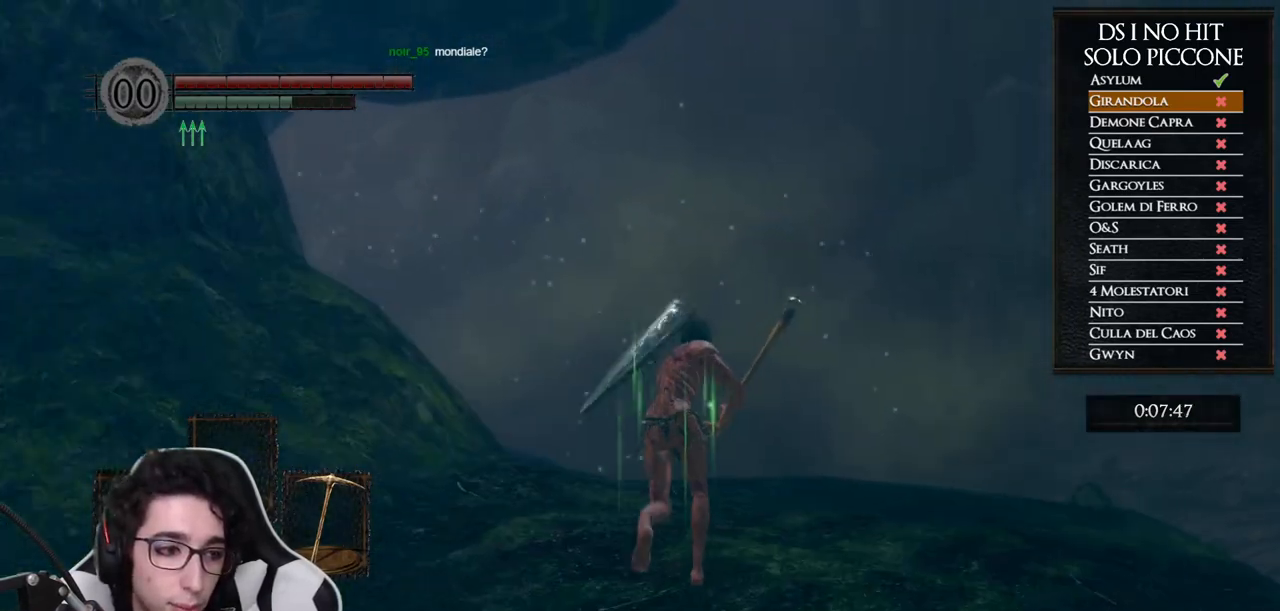
{"dt_ms": 500, "buttons": ["B"], "left_stick": "up", "right_stick": "center", "button_events": []}